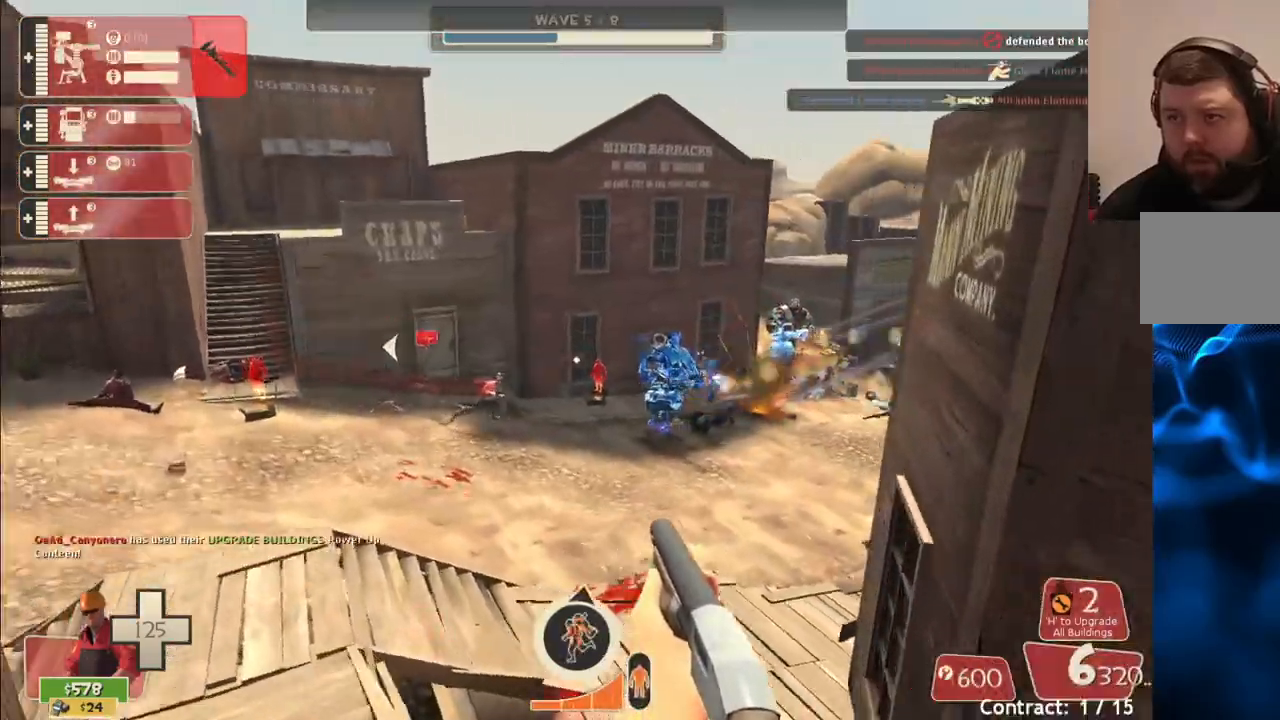
Gameplay with a controller (PlayStation layout); each line is a JSON object with the inputs held at the frame after it. "events" lists button and stick changes between this image and that frame as [ms after this image, input, new state], when the widget could be followed in between.
{"buttons": ["R2"], "left_stick": "up-left", "right_stick": "right", "events": [[67, "R2", "down"], [367, "CROSS", "up"]]}
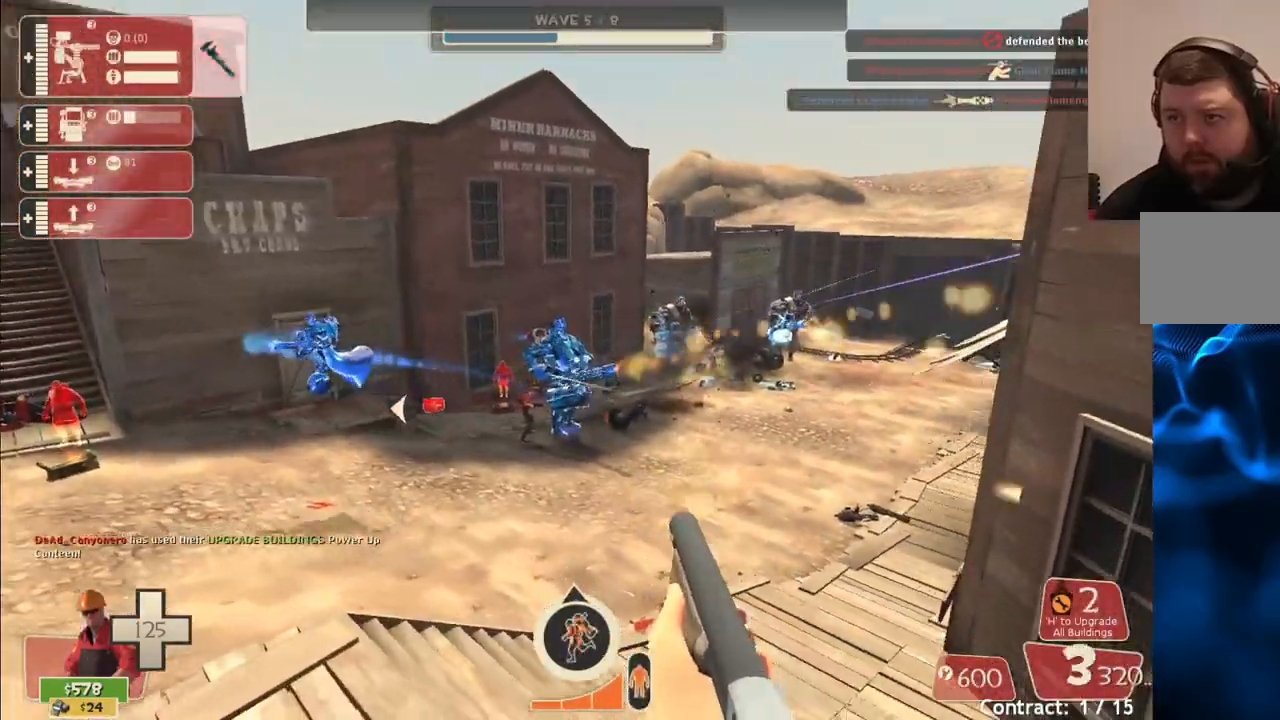
{"buttons": ["R2"], "left_stick": "up-left", "right_stick": "center", "events": [[133, "right_stick", "center"]]}
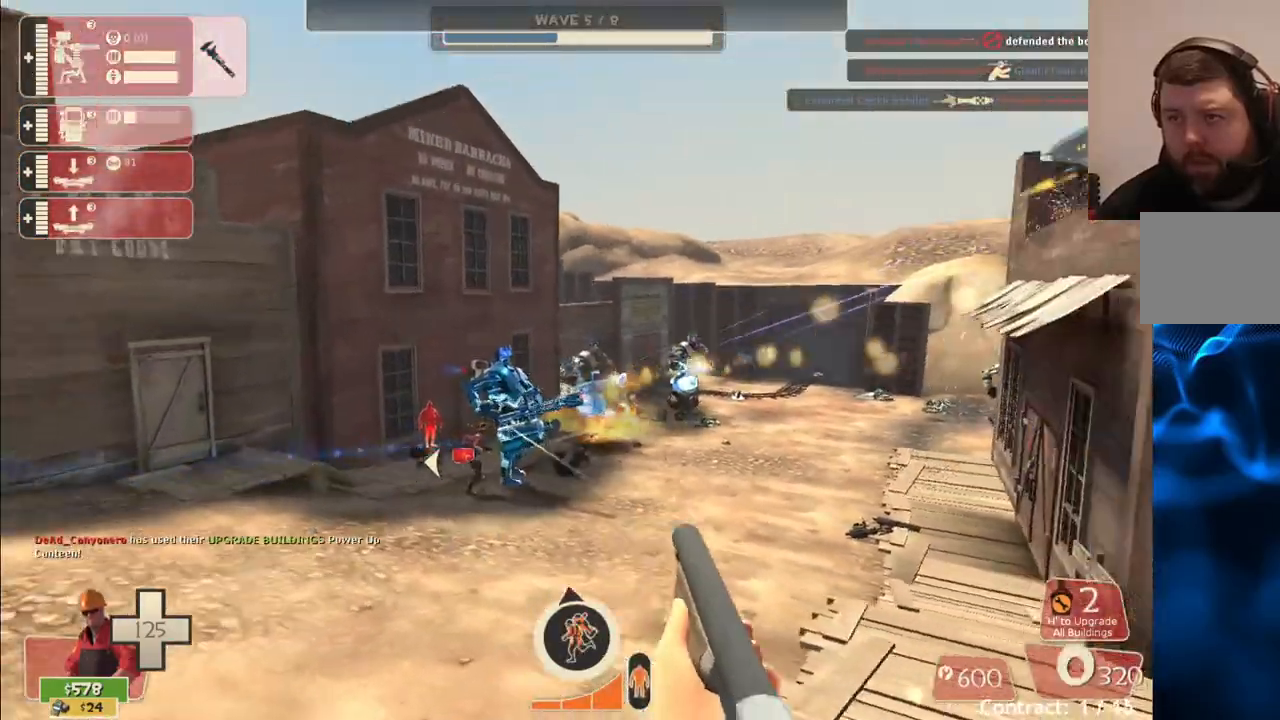
{"buttons": ["R2"], "left_stick": "down-left", "right_stick": "center", "events": [[117, "left_stick", "left"], [317, "left_stick", "down-left"]]}
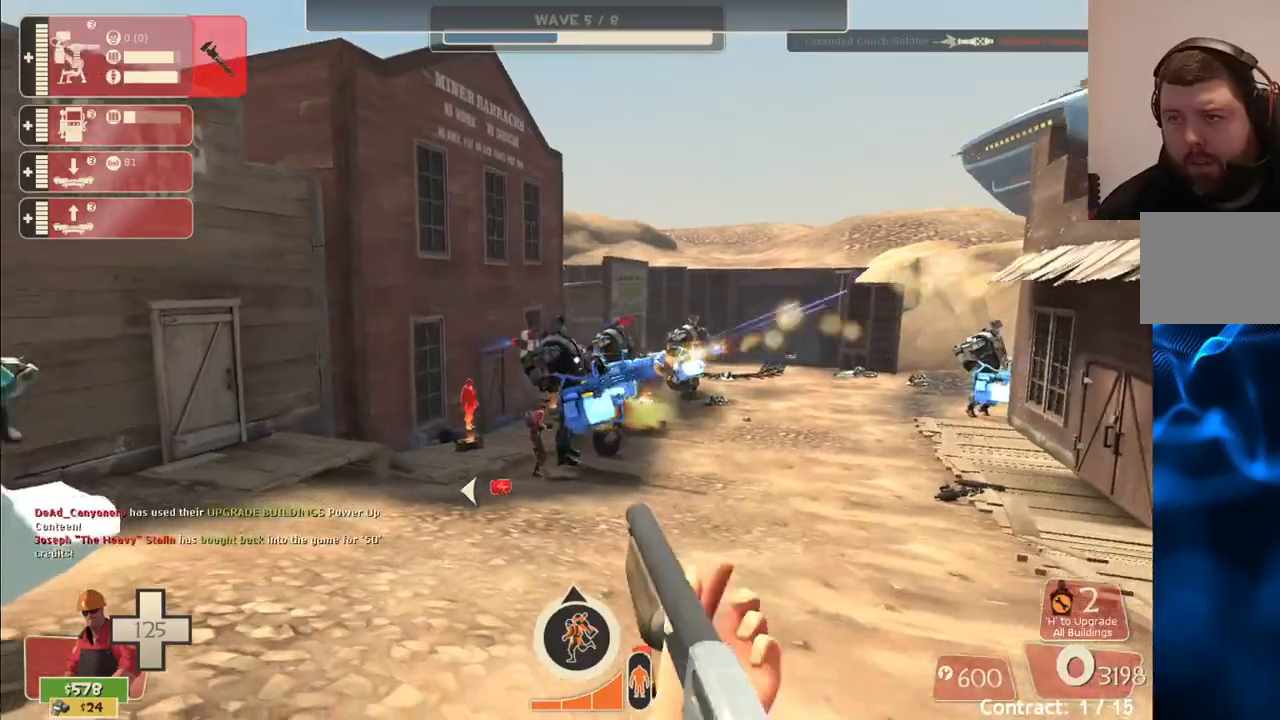
{"buttons": ["R2"], "left_stick": "down", "right_stick": "center", "events": [[367, "left_stick", "down"]]}
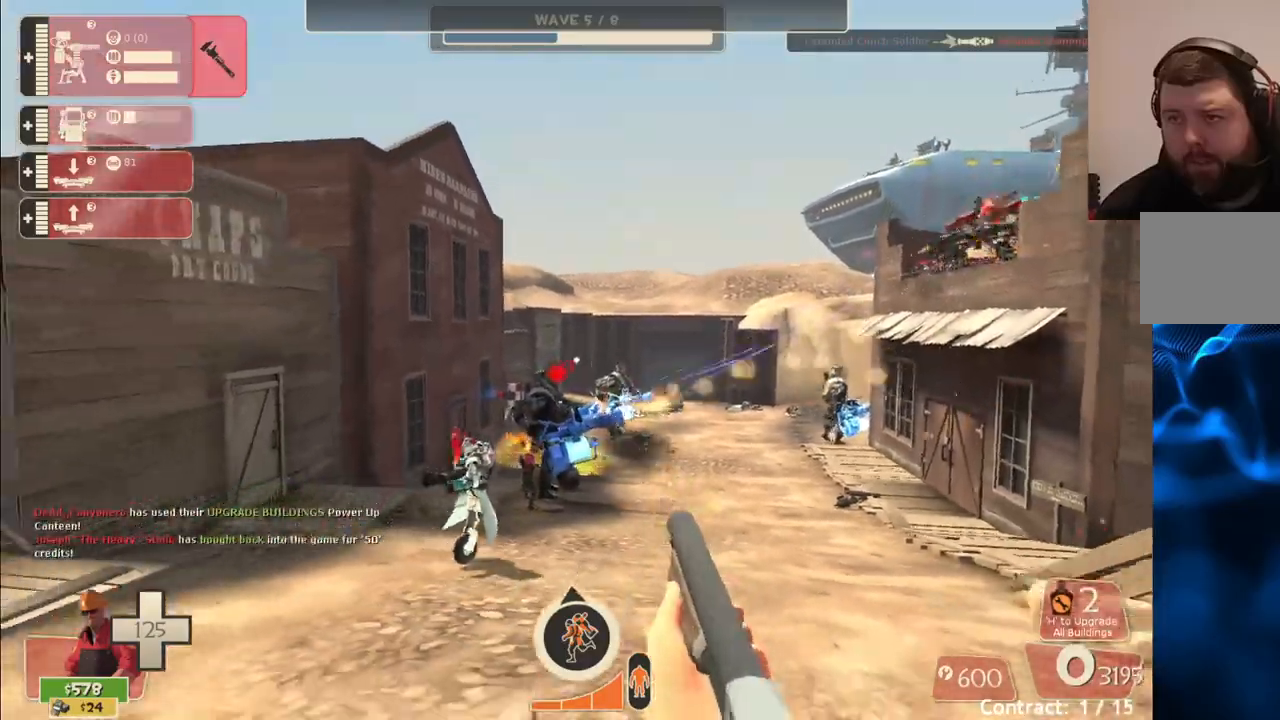
{"buttons": ["R2"], "left_stick": "down", "right_stick": "center", "events": []}
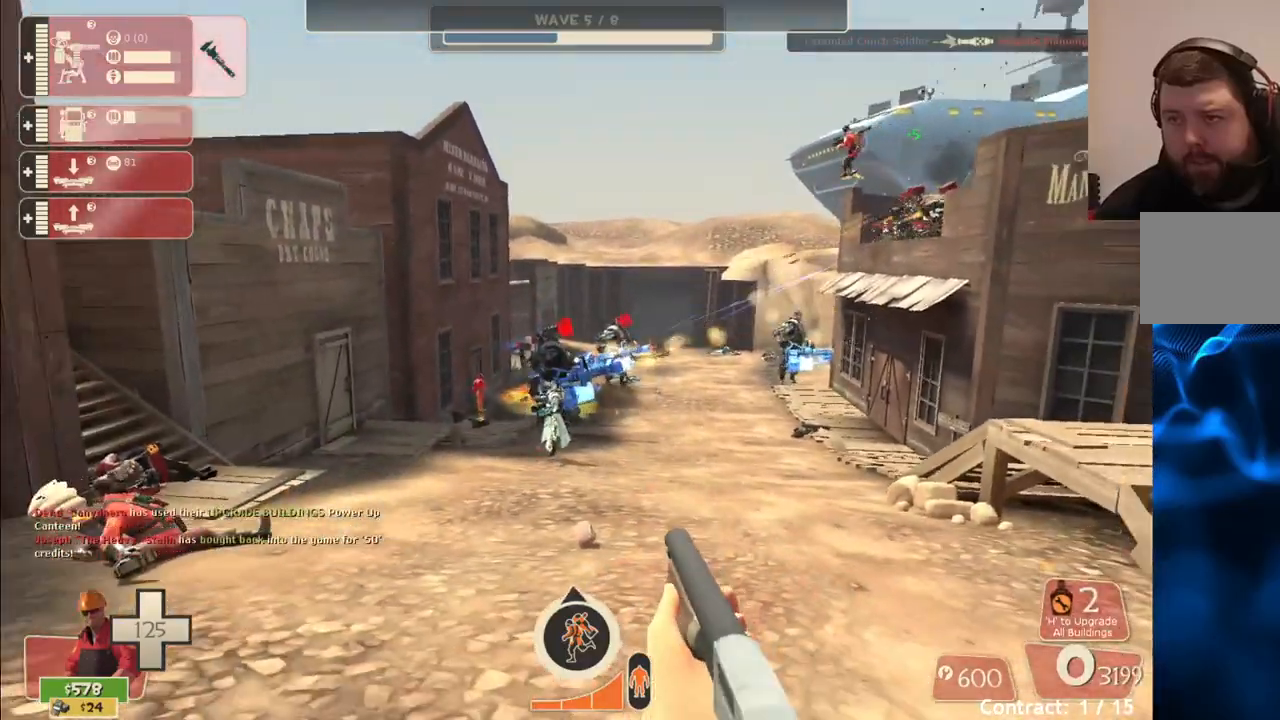
{"buttons": ["R2"], "left_stick": "down-left", "right_stick": "center", "events": [[417, "left_stick", "down-left"]]}
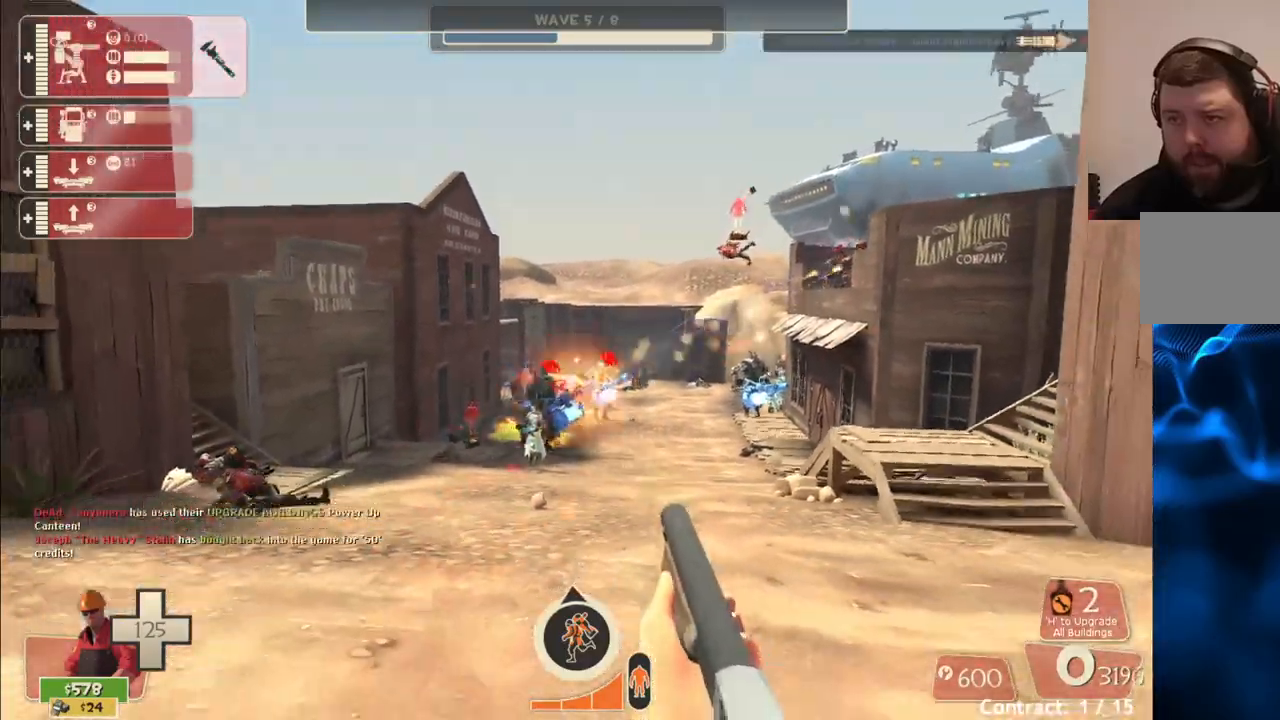
{"buttons": ["R2"], "left_stick": "up", "right_stick": "center", "events": [[67, "left_stick", "up-left"], [117, "left_stick", "up"]]}
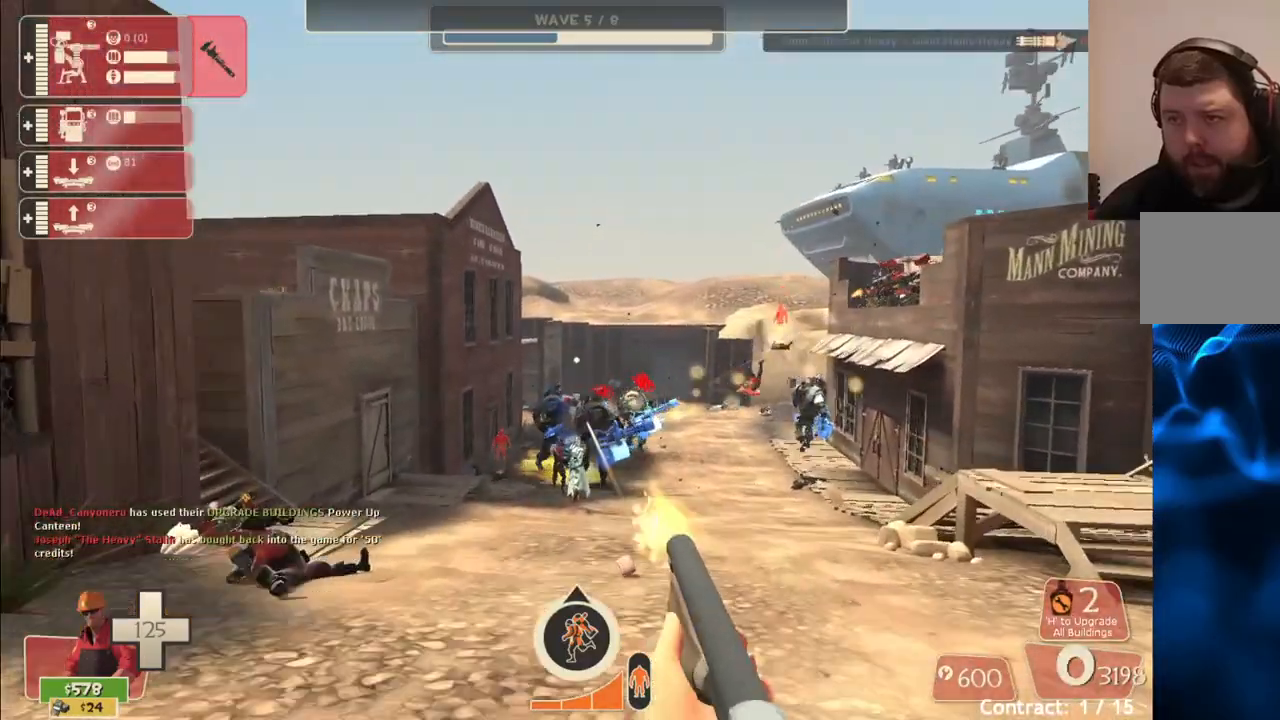
{"buttons": ["R2"], "left_stick": "up", "right_stick": "center", "events": []}
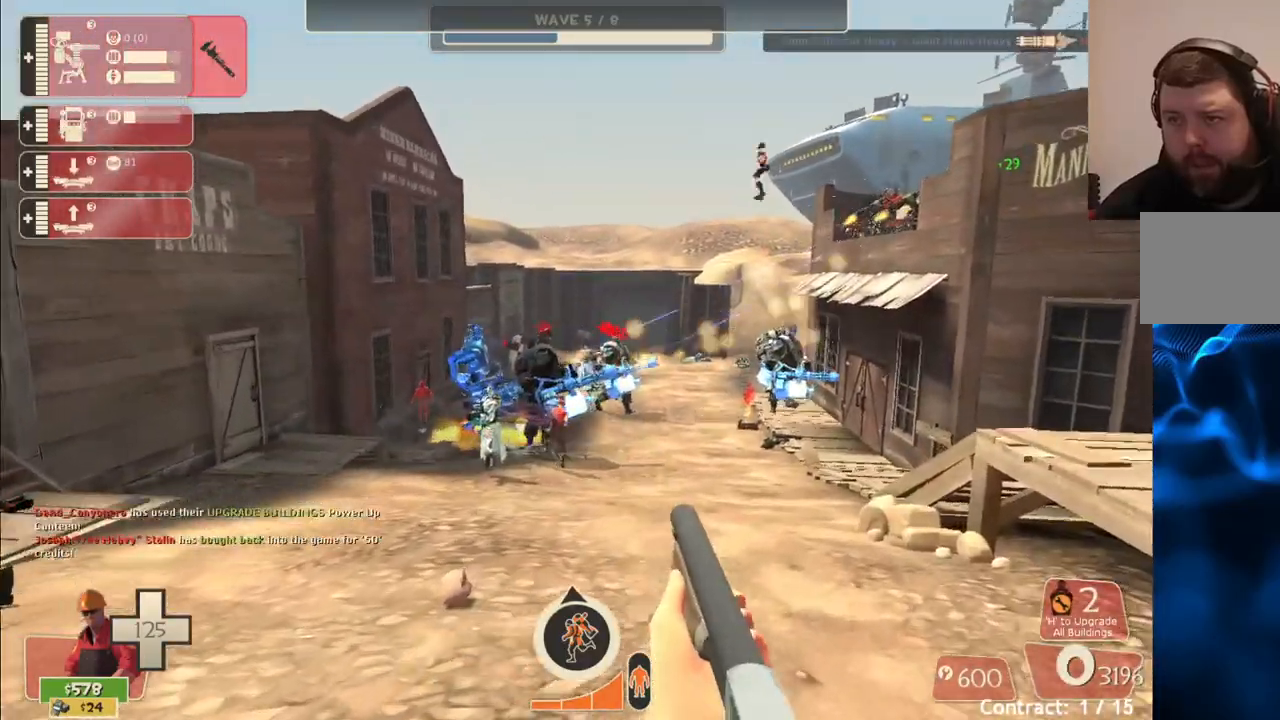
{"buttons": ["R2"], "left_stick": "down-right", "right_stick": "center", "events": [[67, "left_stick", "up-right"], [400, "left_stick", "right"], [500, "left_stick", "down-right"]]}
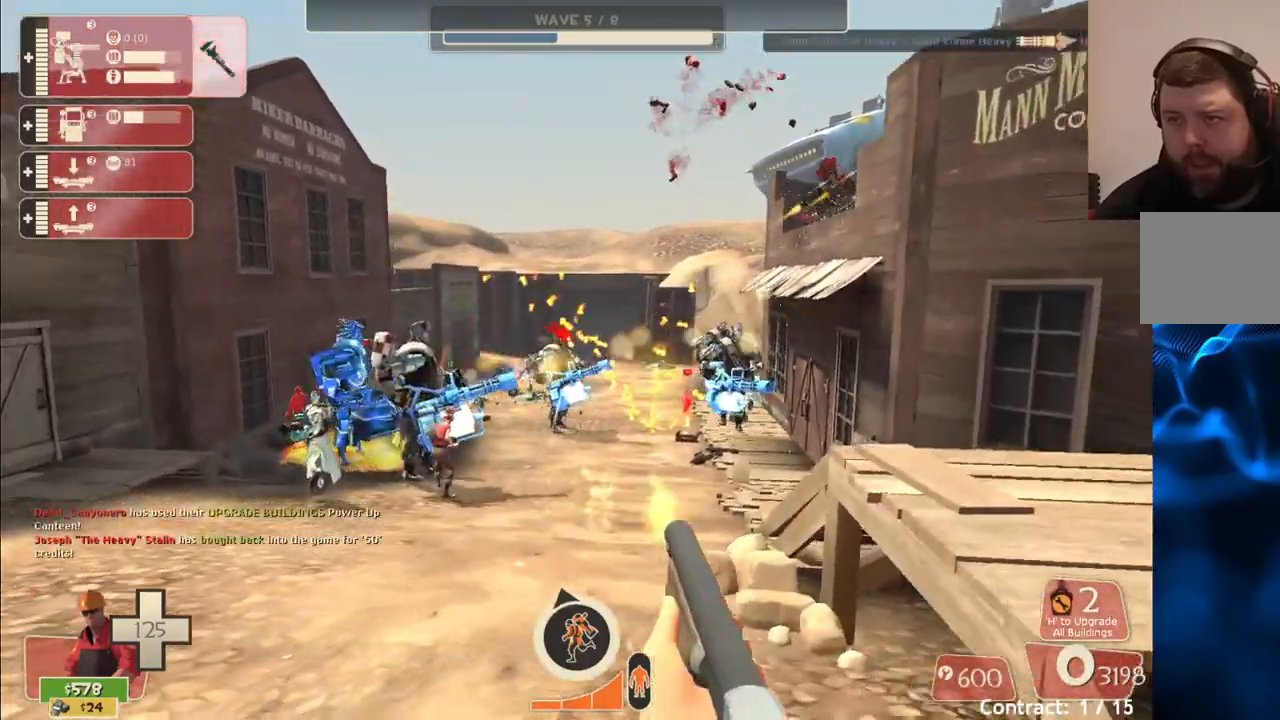
{"buttons": ["R2"], "left_stick": "down-left", "right_stick": "center", "events": [[100, "left_stick", "down"], [383, "left_stick", "down-left"]]}
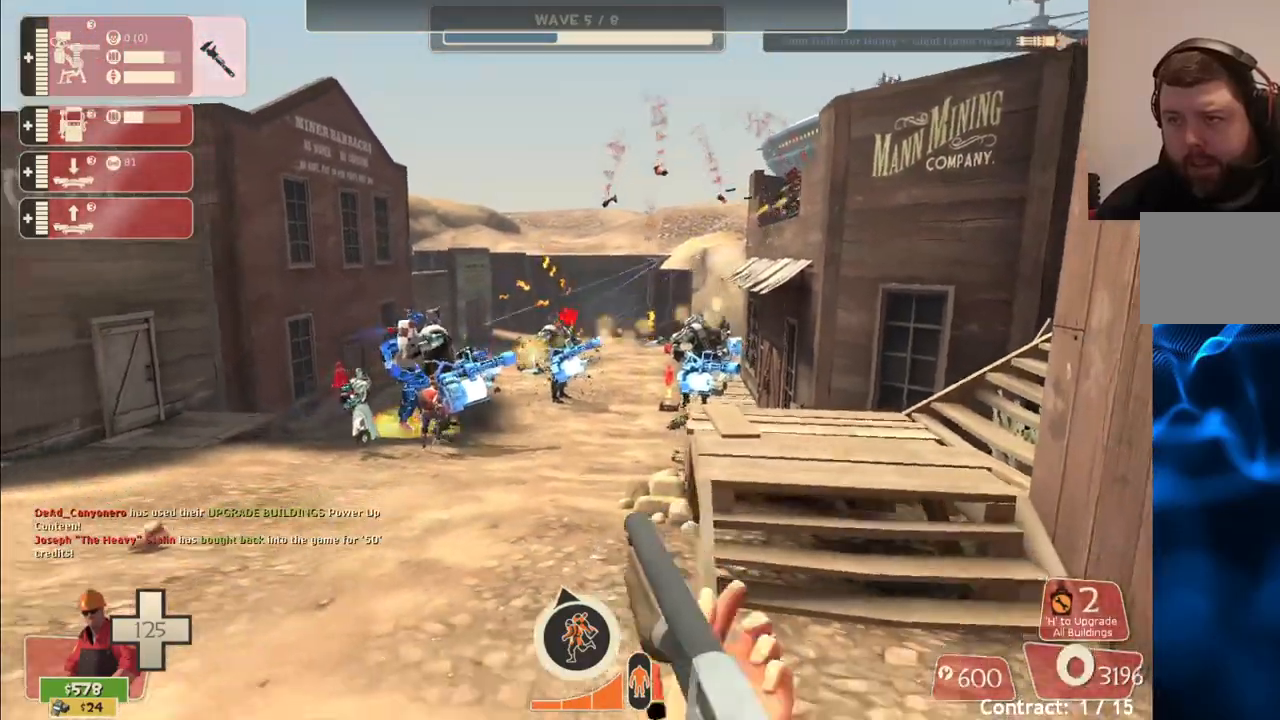
{"buttons": ["R2"], "left_stick": "down-left", "right_stick": "center", "events": []}
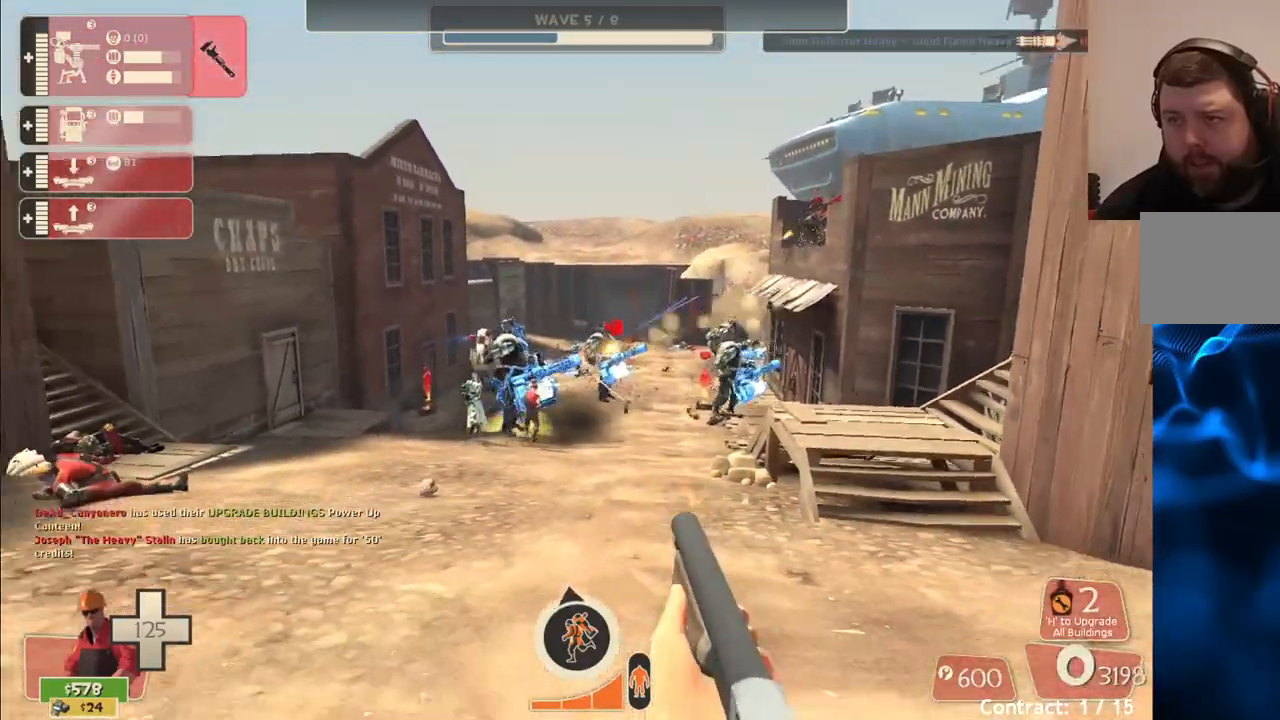
{"buttons": ["R2"], "left_stick": "down-left", "right_stick": "center", "events": []}
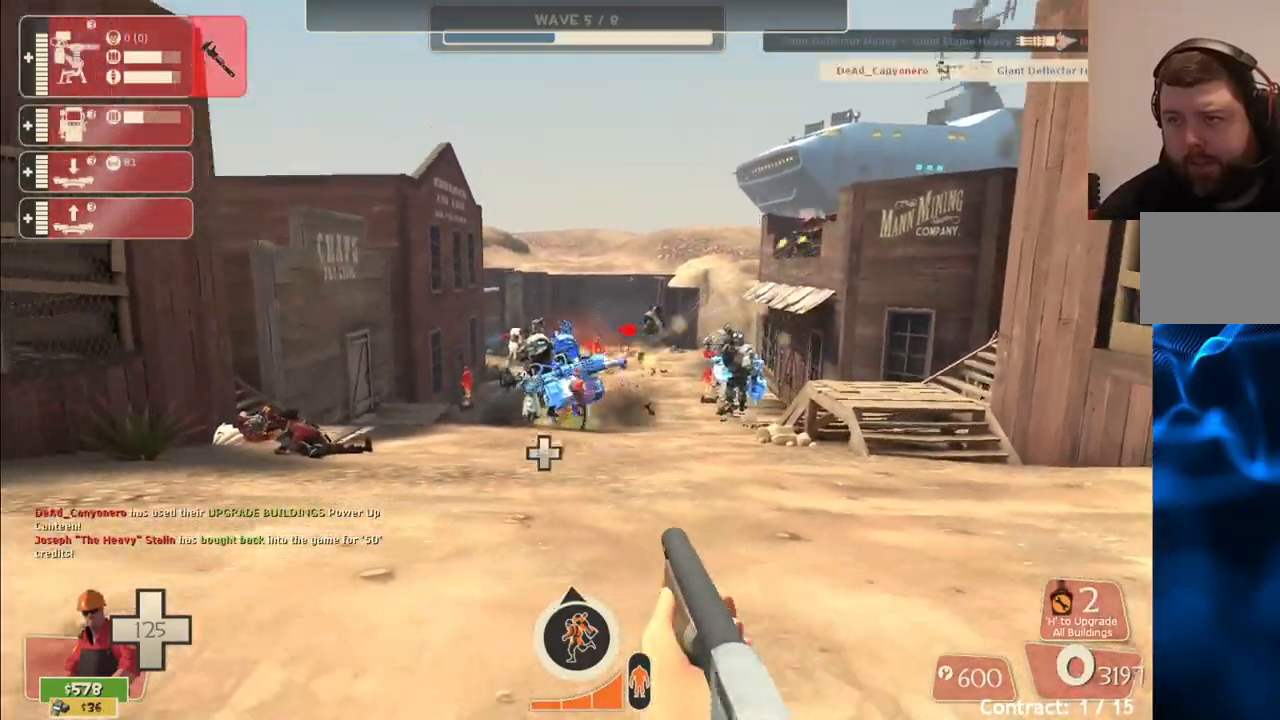
{"buttons": ["R2"], "left_stick": "up", "right_stick": "center", "events": [[367, "left_stick", "down-right"], [433, "left_stick", "up-right"], [483, "left_stick", "up"]]}
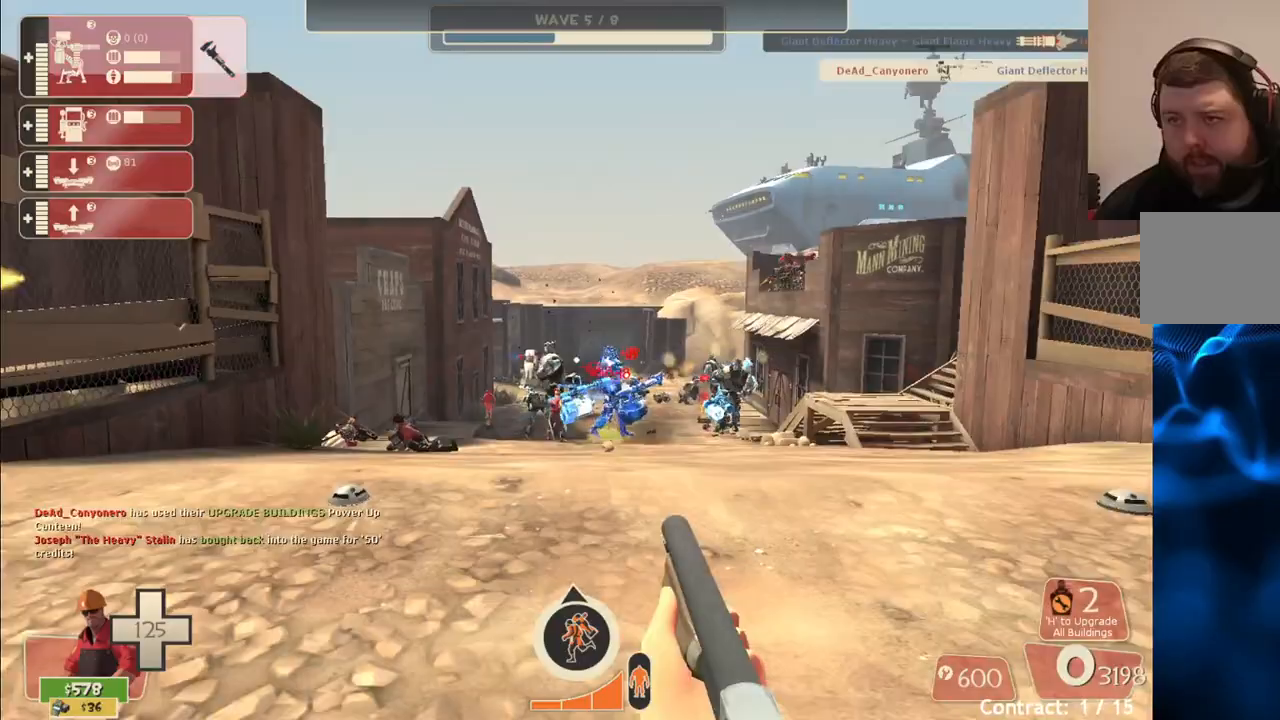
{"buttons": ["R2"], "left_stick": "up", "right_stick": "center", "events": [[167, "left_stick", "up-left"], [483, "left_stick", "up"]]}
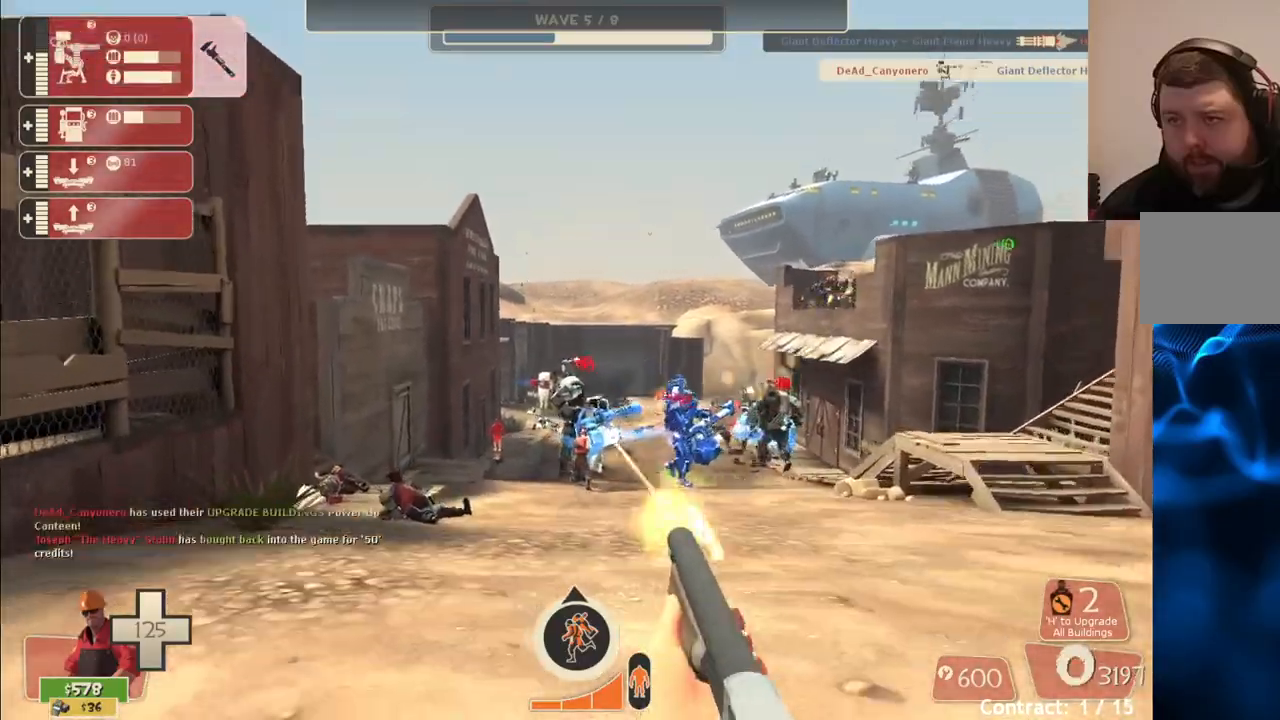
{"buttons": ["R2"], "left_stick": "up", "right_stick": "center", "events": []}
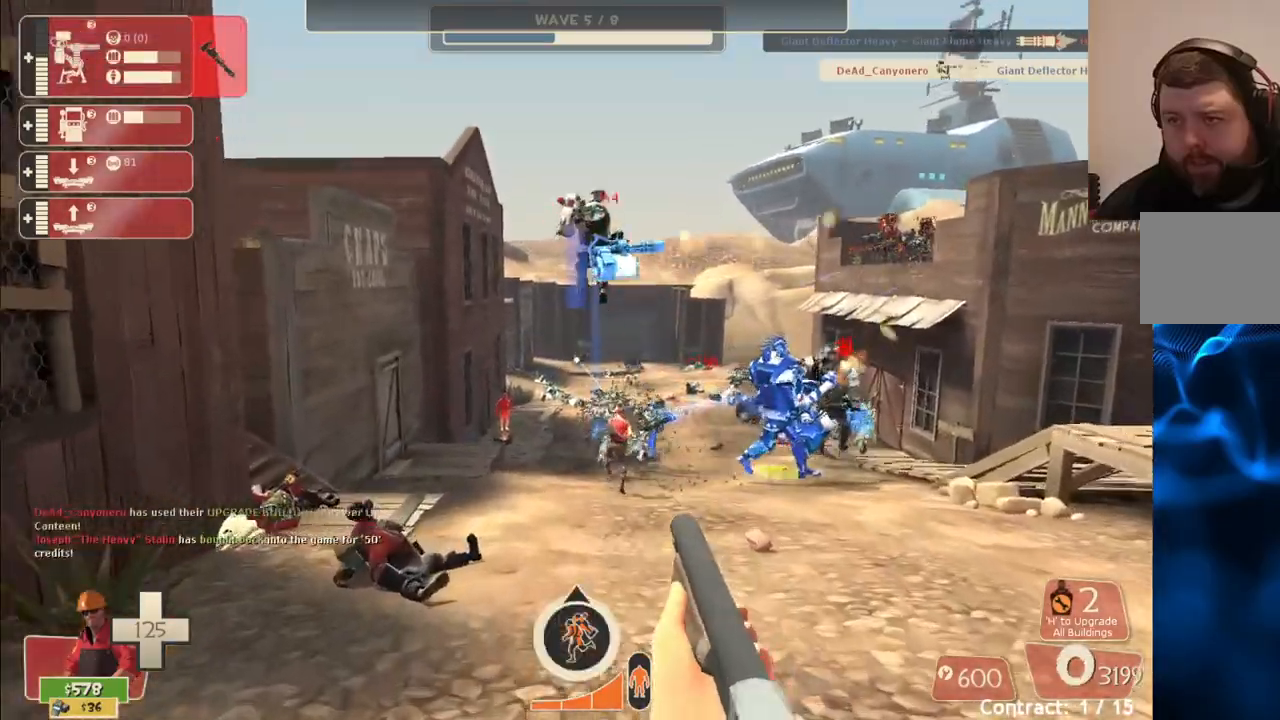
{"buttons": ["R2"], "left_stick": "down-right", "right_stick": "center", "events": [[250, "left_stick", "up-right"], [383, "left_stick", "down-right"]]}
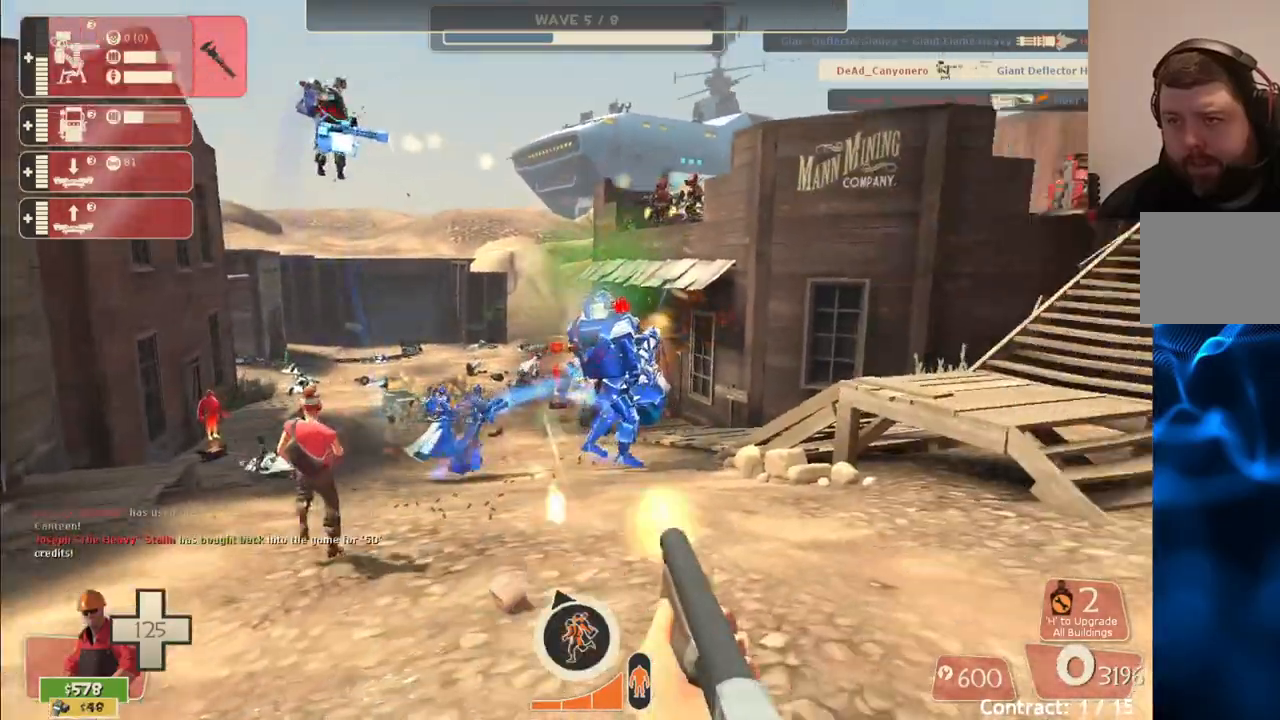
{"buttons": ["R2"], "left_stick": "down-right", "right_stick": "center", "events": []}
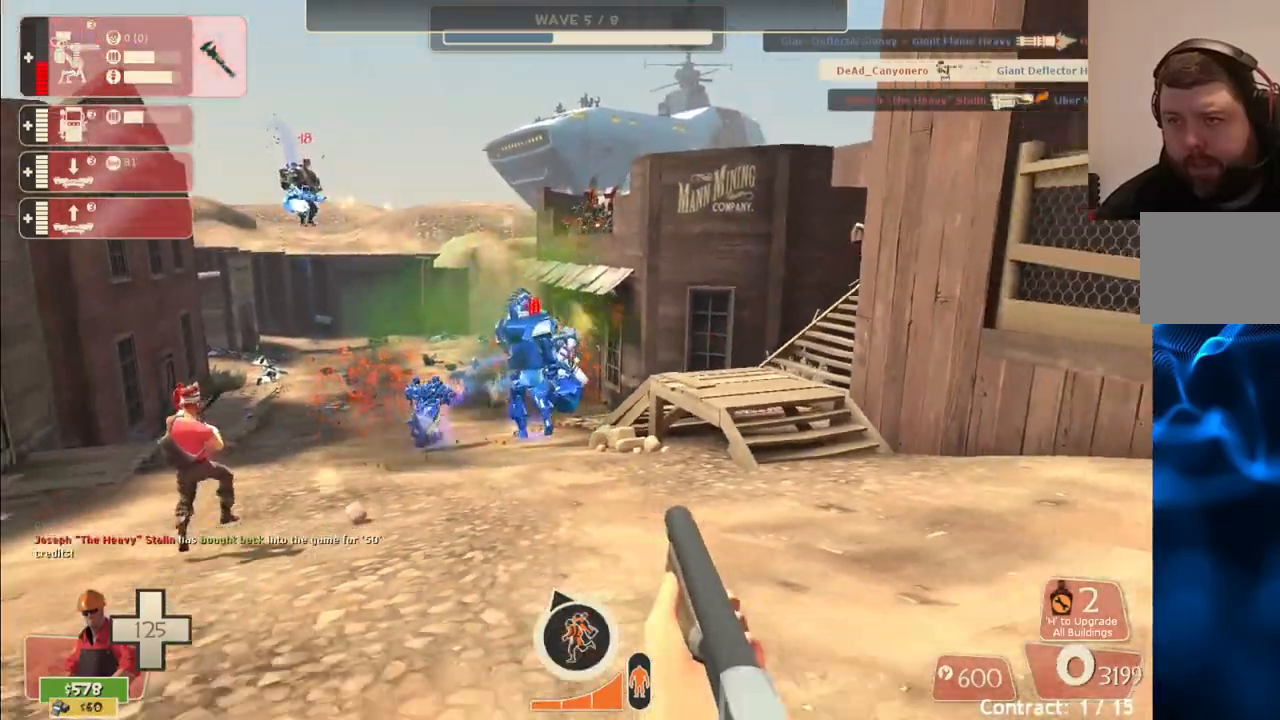
{"buttons": ["R2"], "left_stick": "center", "right_stick": "center", "events": [[50, "left_stick", "down"], [450, "left_stick", "center"]]}
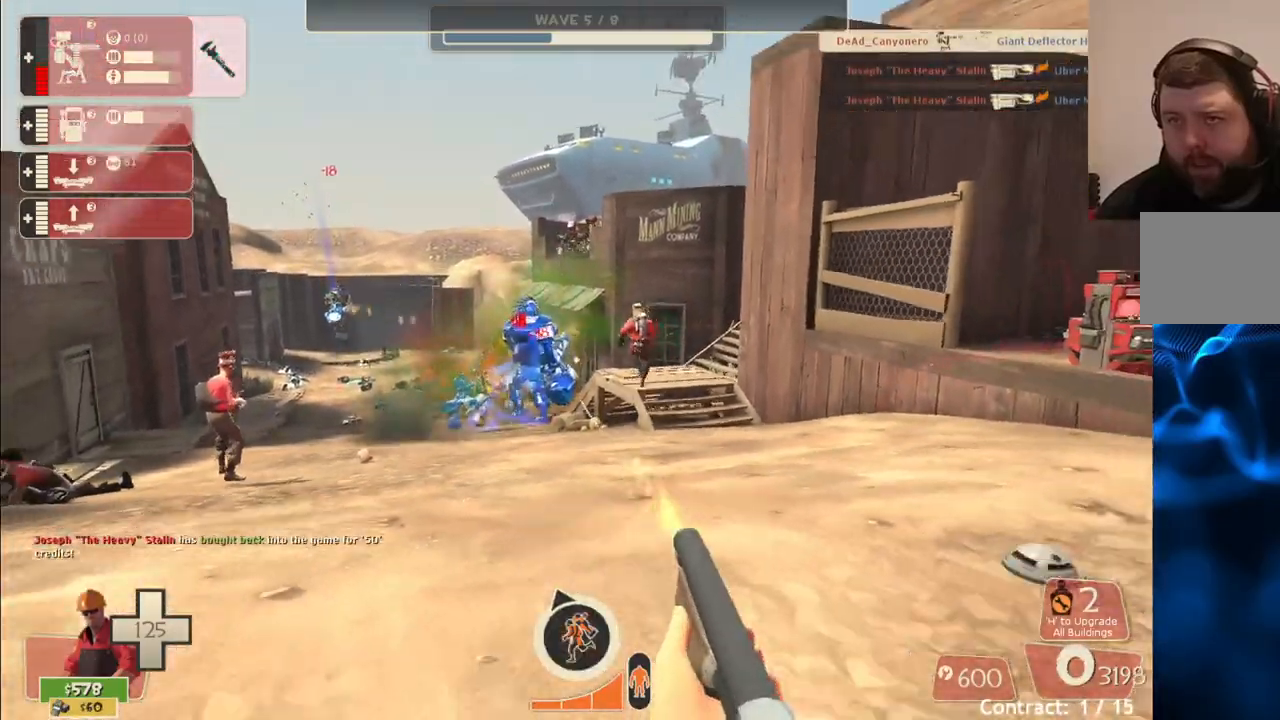
{"buttons": ["R2"], "left_stick": "up", "right_stick": "center", "events": [[83, "left_stick", "up"]]}
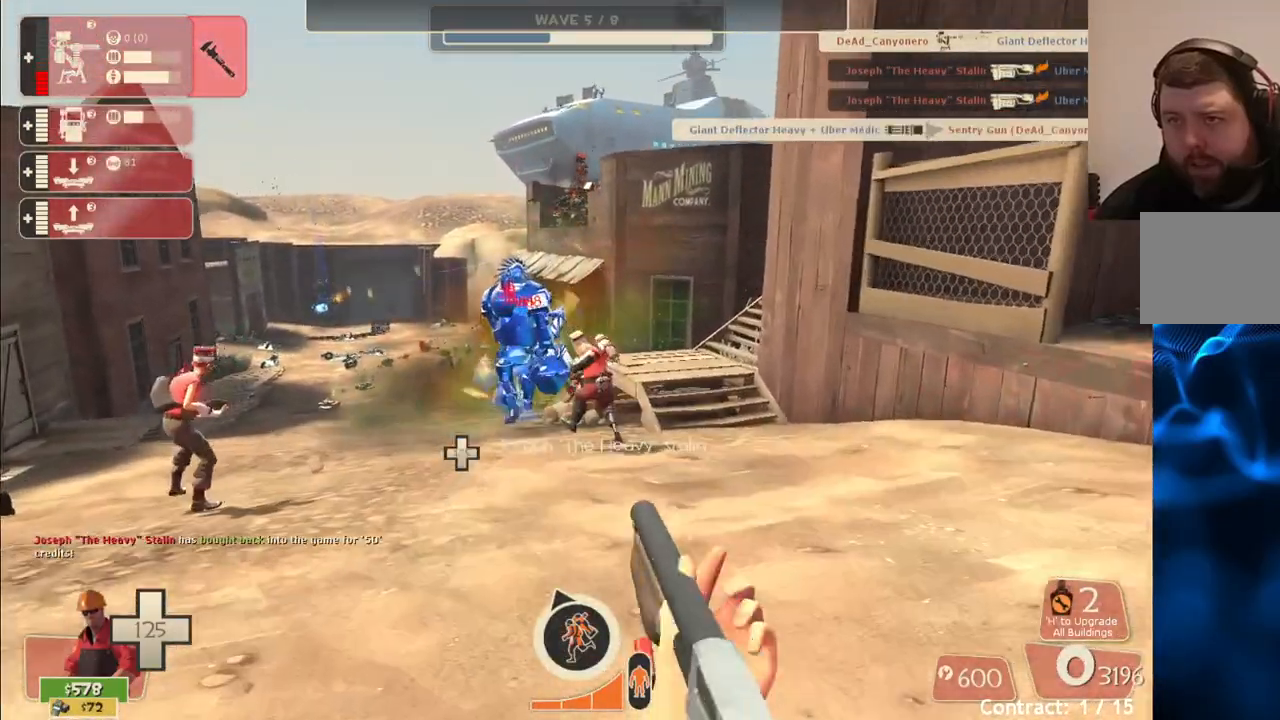
{"buttons": ["R2"], "left_stick": "center", "right_stick": "center", "events": [[100, "left_stick", "center"], [200, "TOUCHPAD", "down"], [267, "TOUCHPAD", "up"]]}
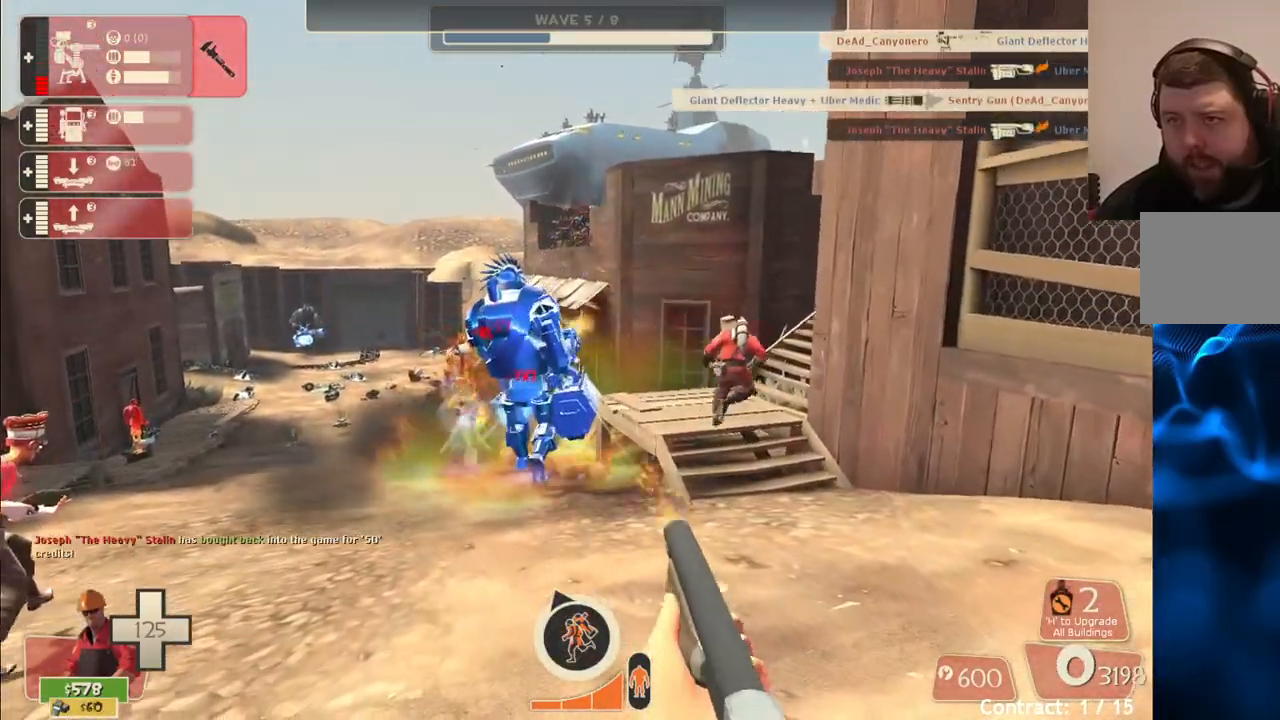
{"buttons": ["R2"], "left_stick": "down", "right_stick": "center", "events": [[100, "left_stick", "up-left"], [167, "left_stick", "center"], [250, "left_stick", "down"]]}
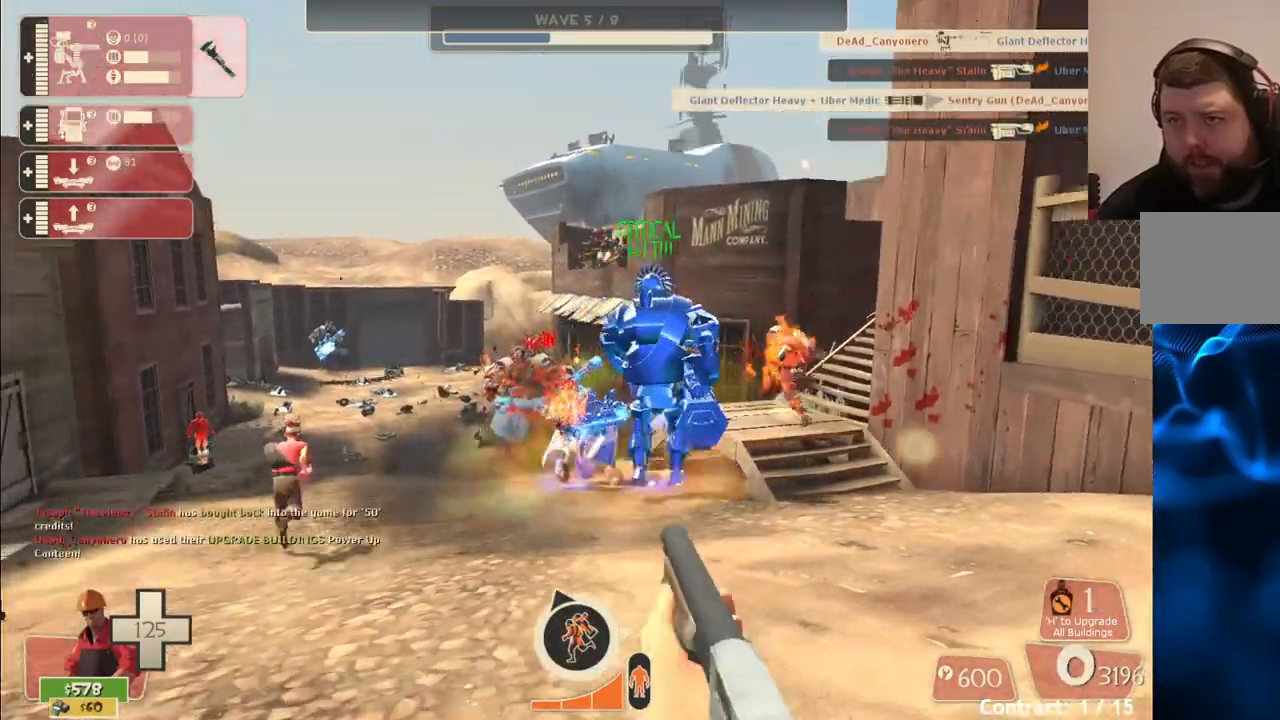
{"buttons": ["R2"], "left_stick": "down", "right_stick": "center", "events": []}
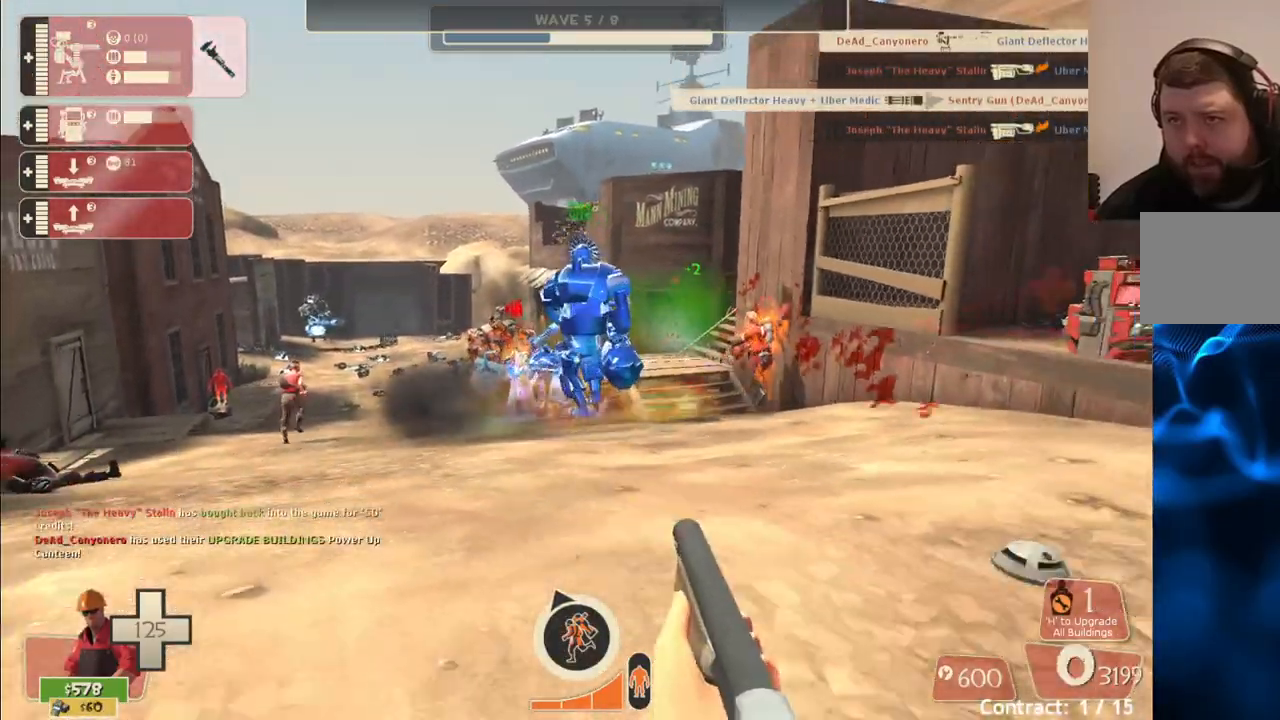
{"buttons": ["R2"], "left_stick": "center", "right_stick": "center", "events": [[400, "left_stick", "center"]]}
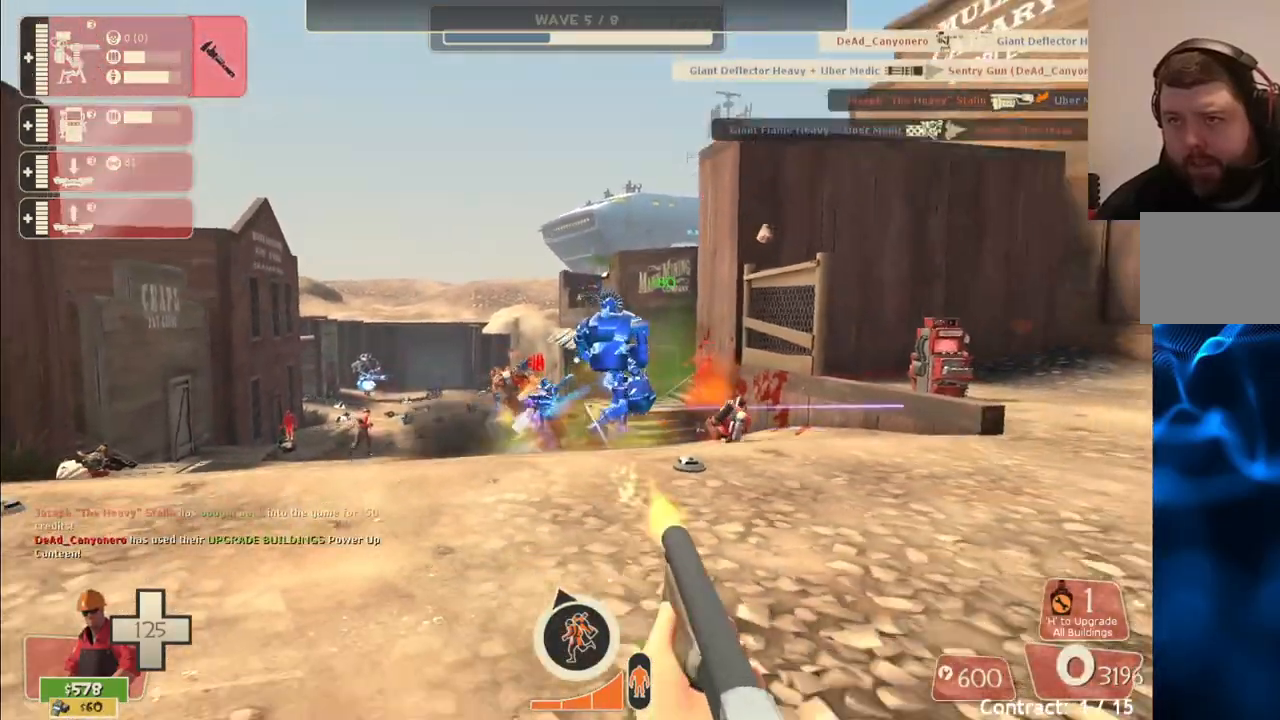
{"buttons": ["R2"], "left_stick": "up", "right_stick": "center", "events": [[400, "left_stick", "up"]]}
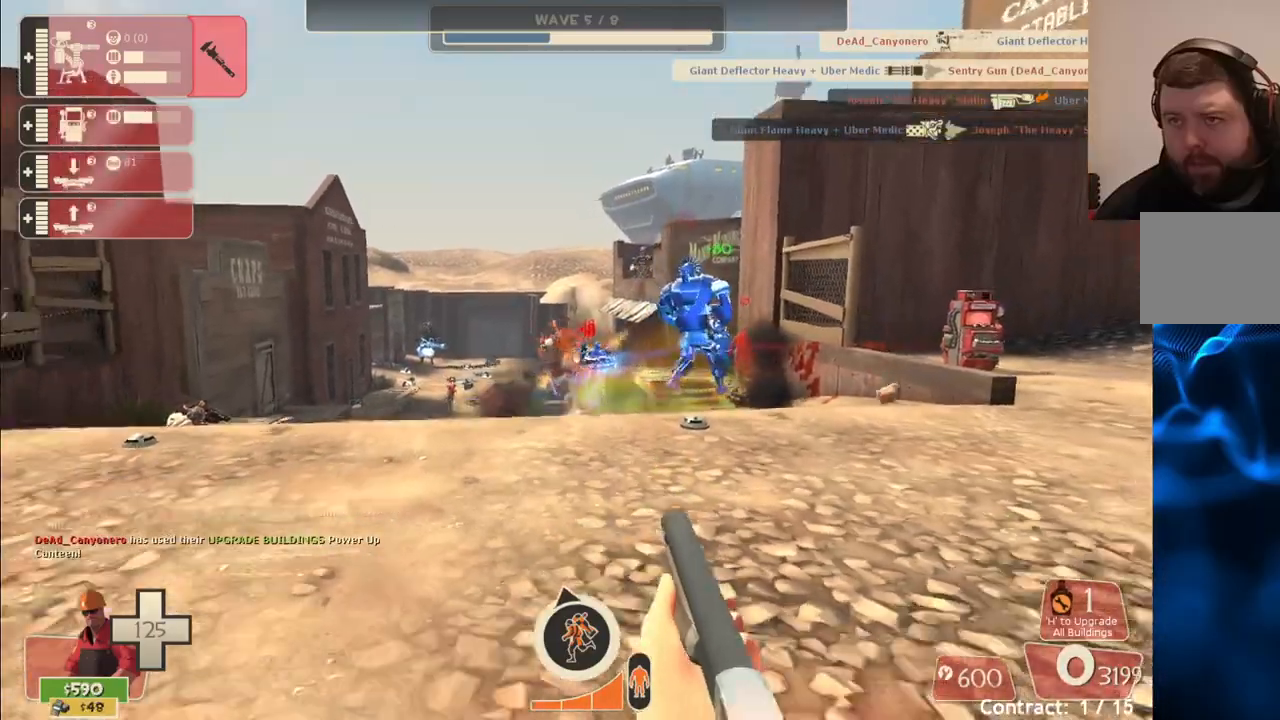
{"buttons": ["R2"], "left_stick": "up", "right_stick": "center", "events": []}
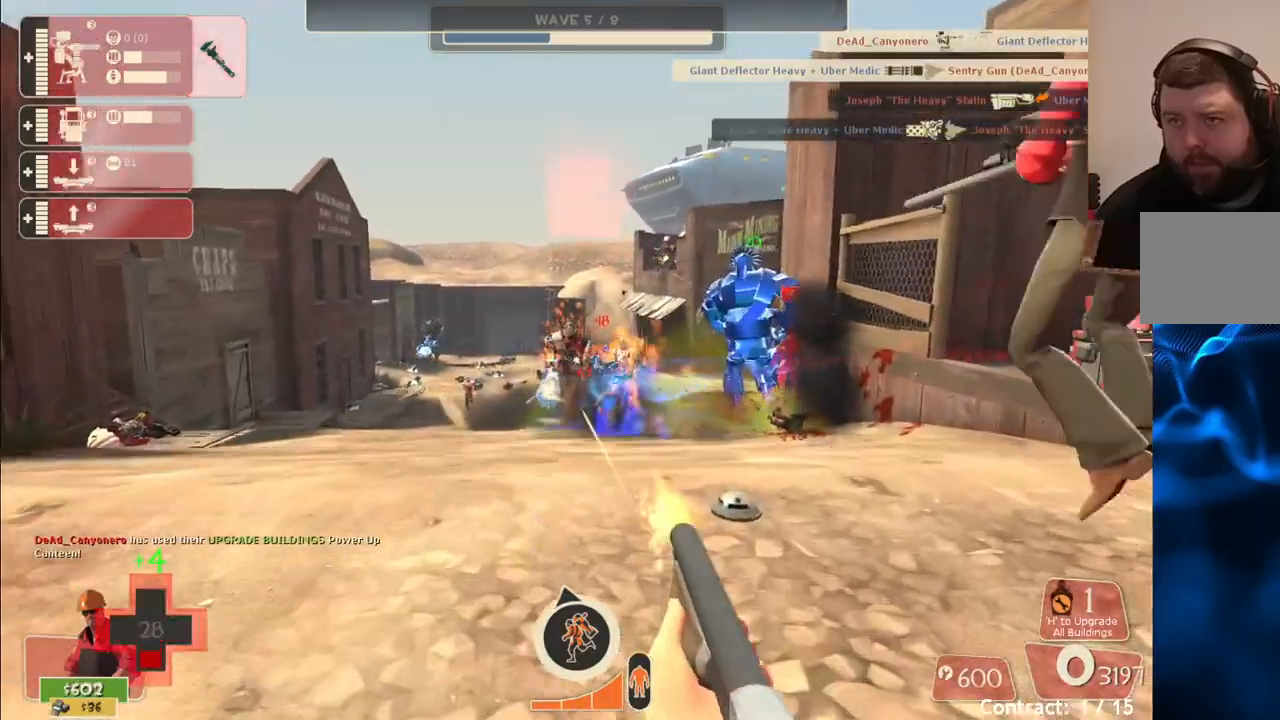
{"buttons": ["R2"], "left_stick": "right", "right_stick": "center", "events": [[200, "left_stick", "up-right"], [350, "left_stick", "right"]]}
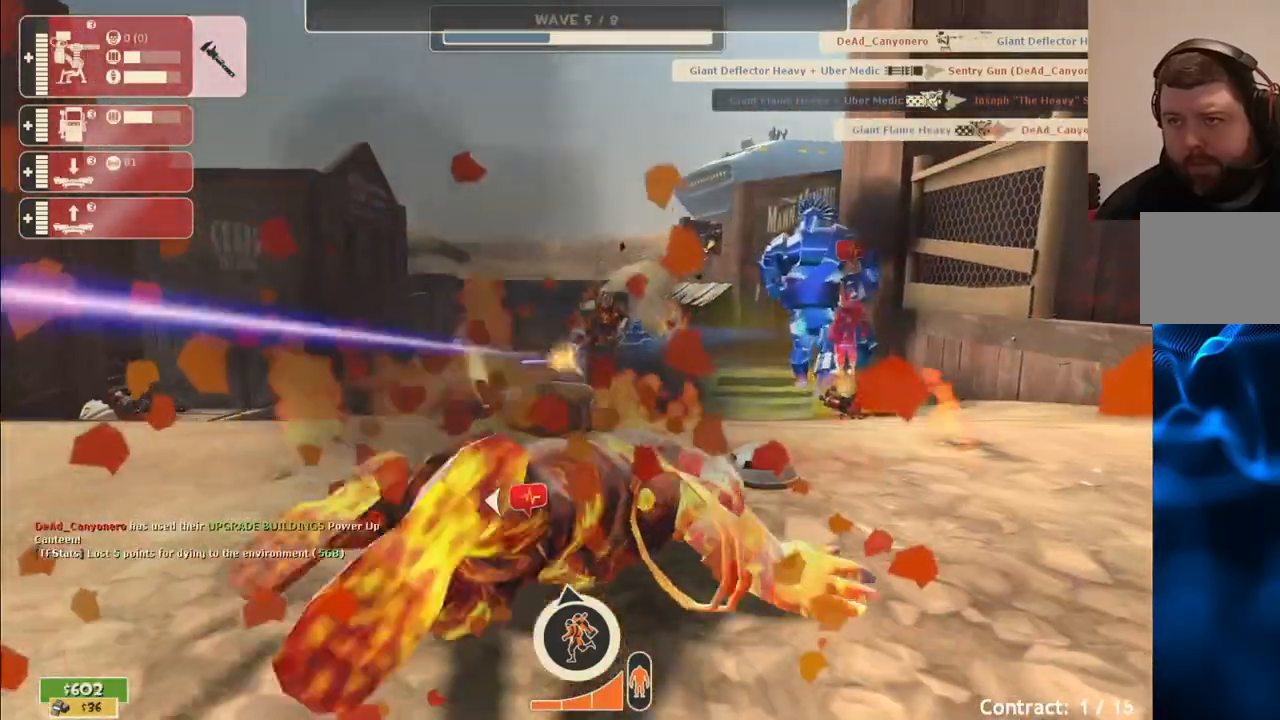
{"buttons": [], "left_stick": "center", "right_stick": "center", "events": [[67, "R2", "up"], [67, "left_stick", "center"]]}